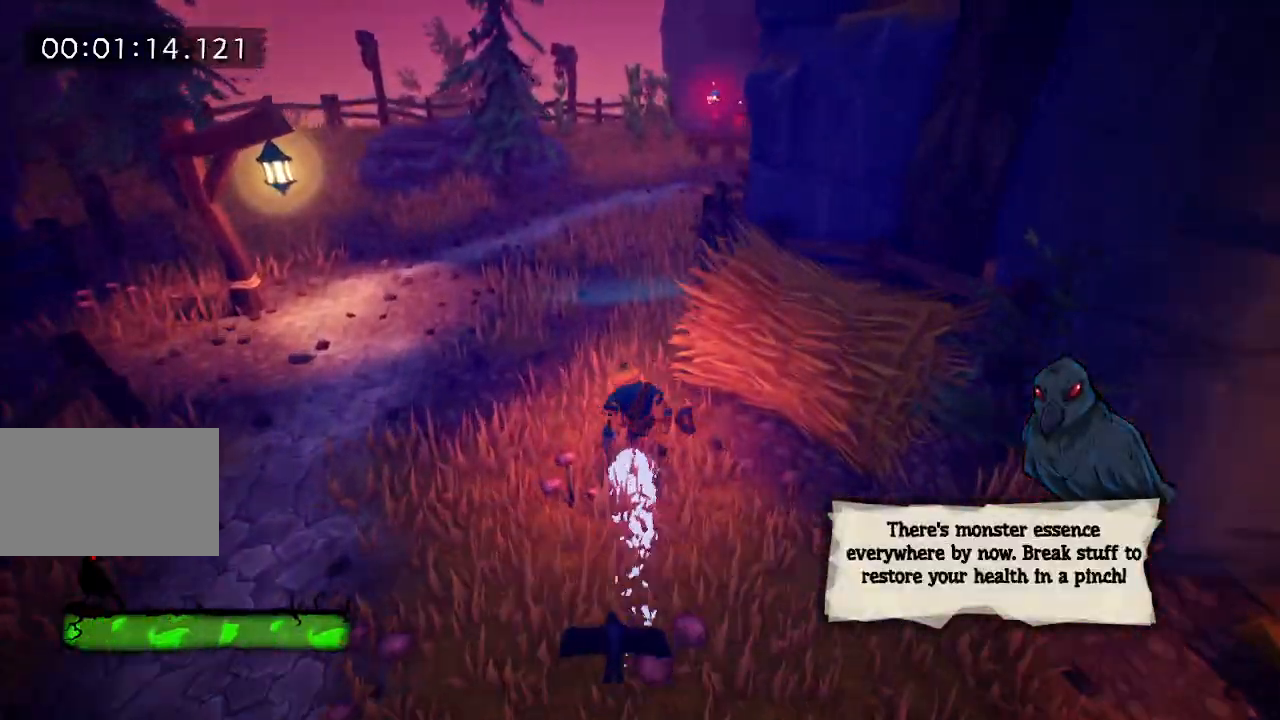
Gameplay with keyboard and mouse; each line is a JSON object with the keys and mouse buttons held at the frame after it. "events" lists presses ("down") and releases ("up") of "a", "d", "e", "f", "s", "space", "tab", "w", "mouse_left" and "mouse_right" between this image and that frame as [ms after this image, input, new state], when the widget could be followed in between. "mouse_left", "mouse_right" = the "left", "right" buttons of the "mouse" list. No other keys are recorded. Mouse movement is not recorded.
{"keys": ["w"], "mouse": [], "events": [[50, "e", "up"], [133, "e", "down"], [283, "e", "up"], [367, "e", "down"], [367, "mouse_right", "down"], [467, "e", "up"], [467, "mouse_right", "up"]]}
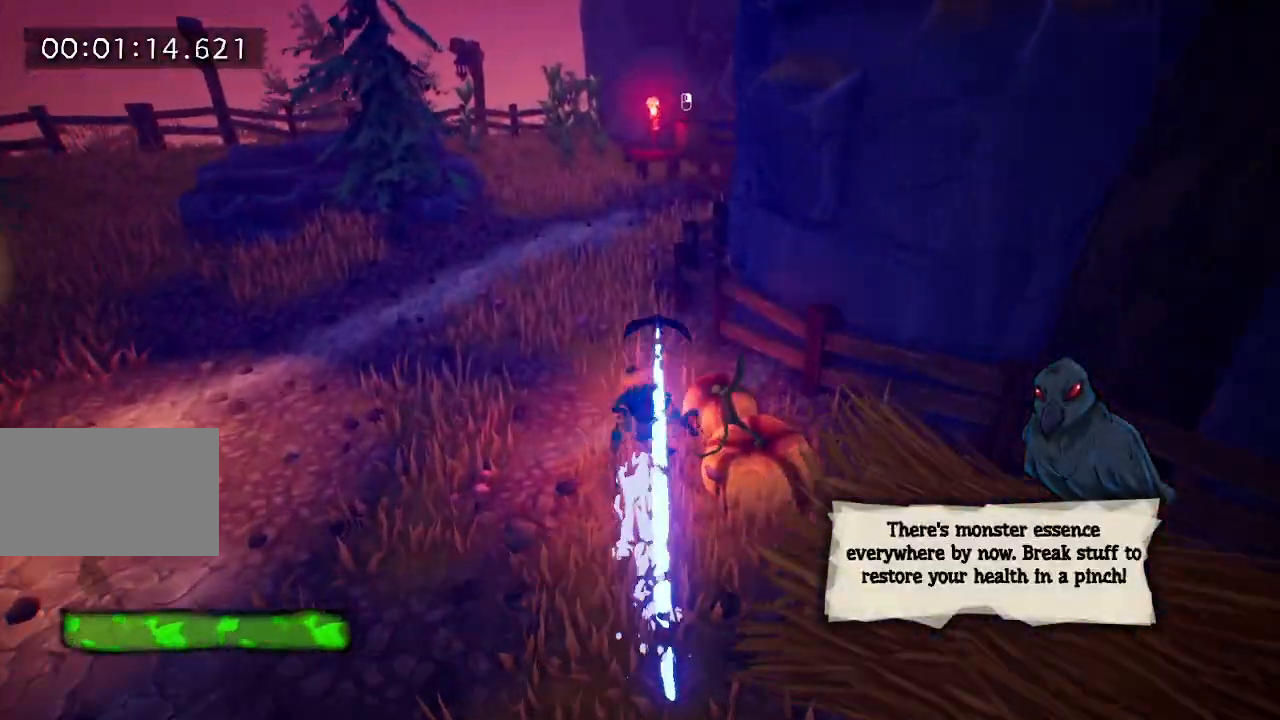
{"keys": ["w"], "mouse": [], "events": [[17, "e", "down"], [100, "e", "up"], [200, "e", "down"], [300, "e", "up"], [400, "e", "down"], [483, "e", "up"]]}
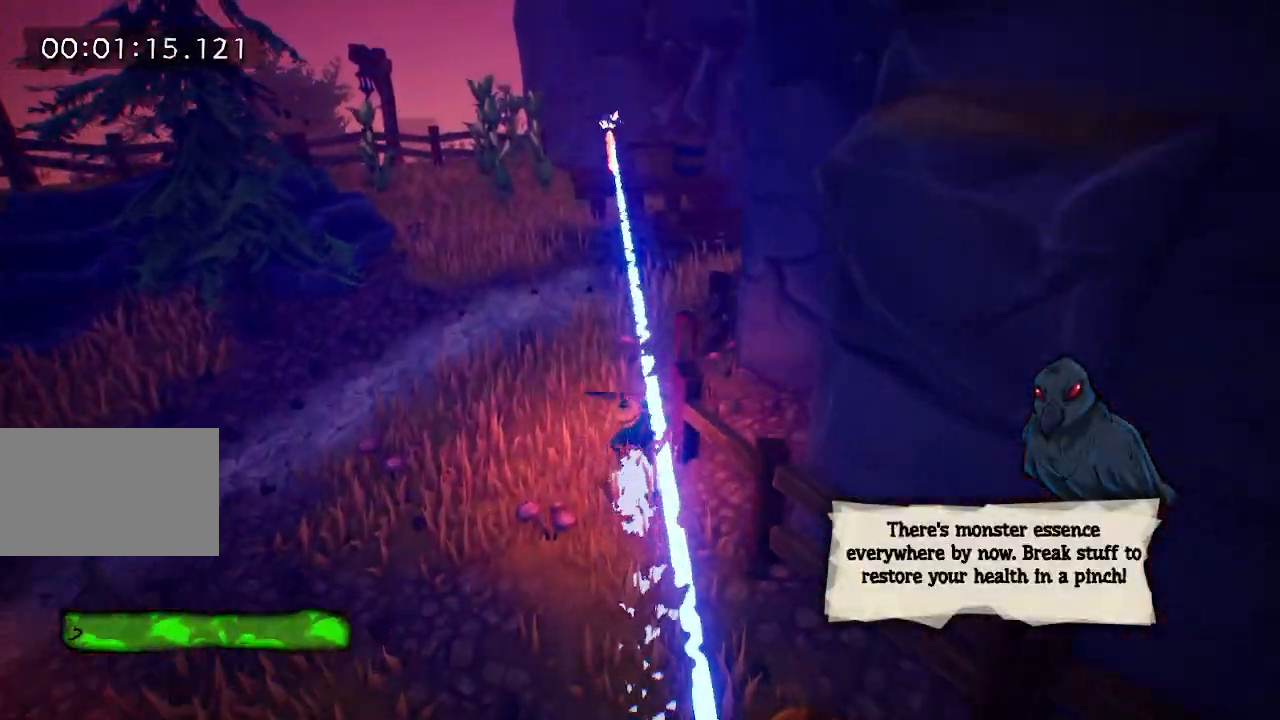
{"keys": ["e", "w"], "mouse": [], "events": [[17, "e", "down"], [117, "e", "up"], [217, "e", "down"], [300, "e", "up"], [450, "e", "down"]]}
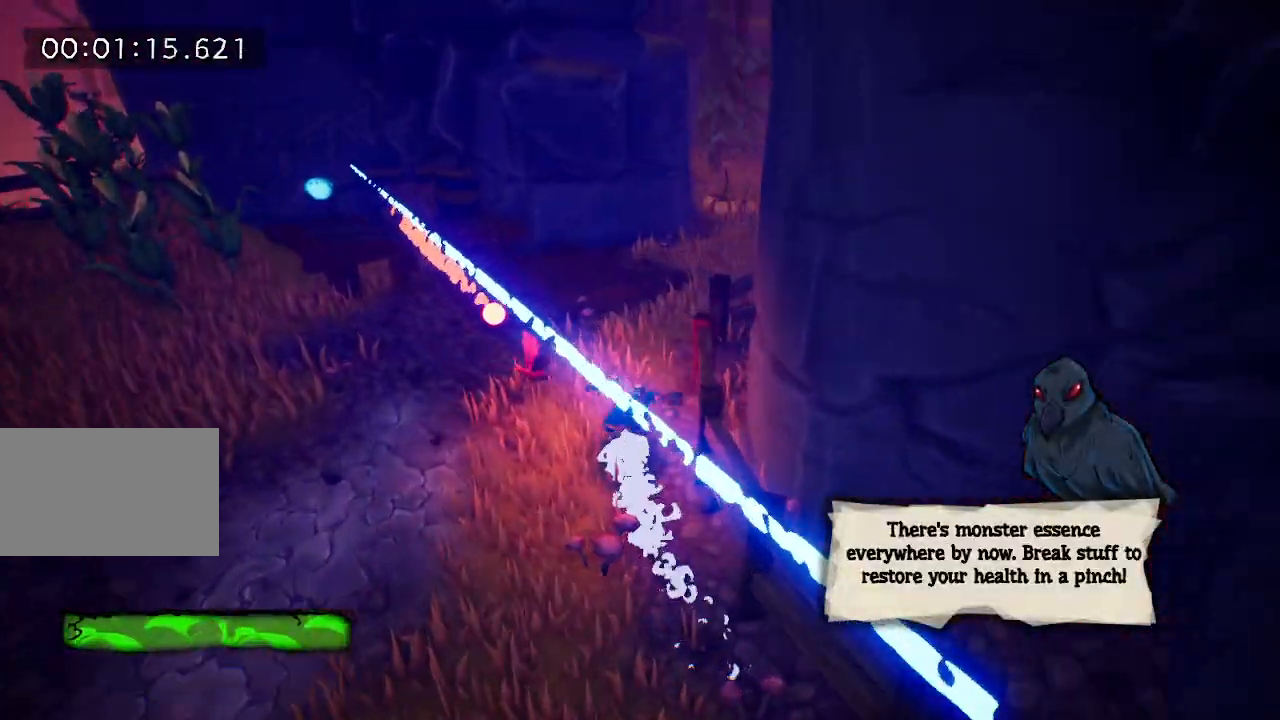
{"keys": ["e", "w"], "mouse": [], "events": [[50, "e", "up"], [133, "e", "down"], [233, "e", "up"], [317, "e", "down"], [417, "e", "up"], [467, "e", "down"]]}
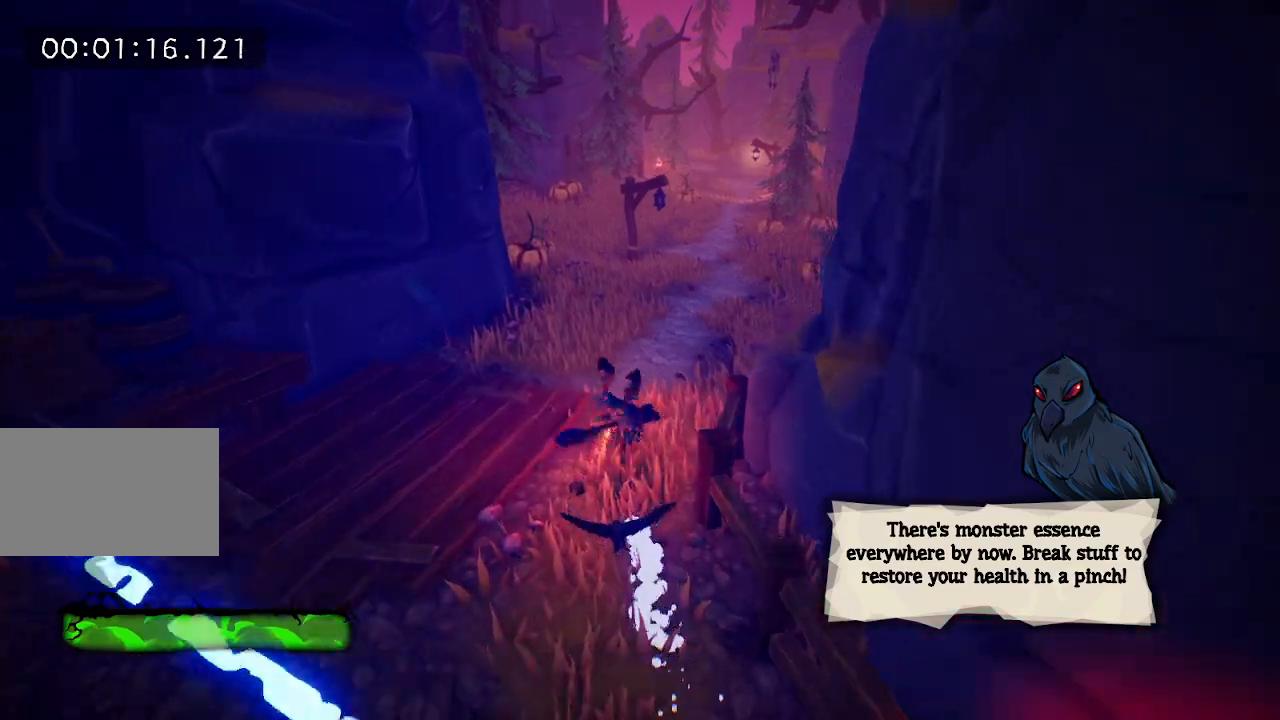
{"keys": ["e", "w"], "mouse": [], "events": [[167, "e", "up"], [283, "e", "down"], [383, "e", "up"], [483, "e", "down"]]}
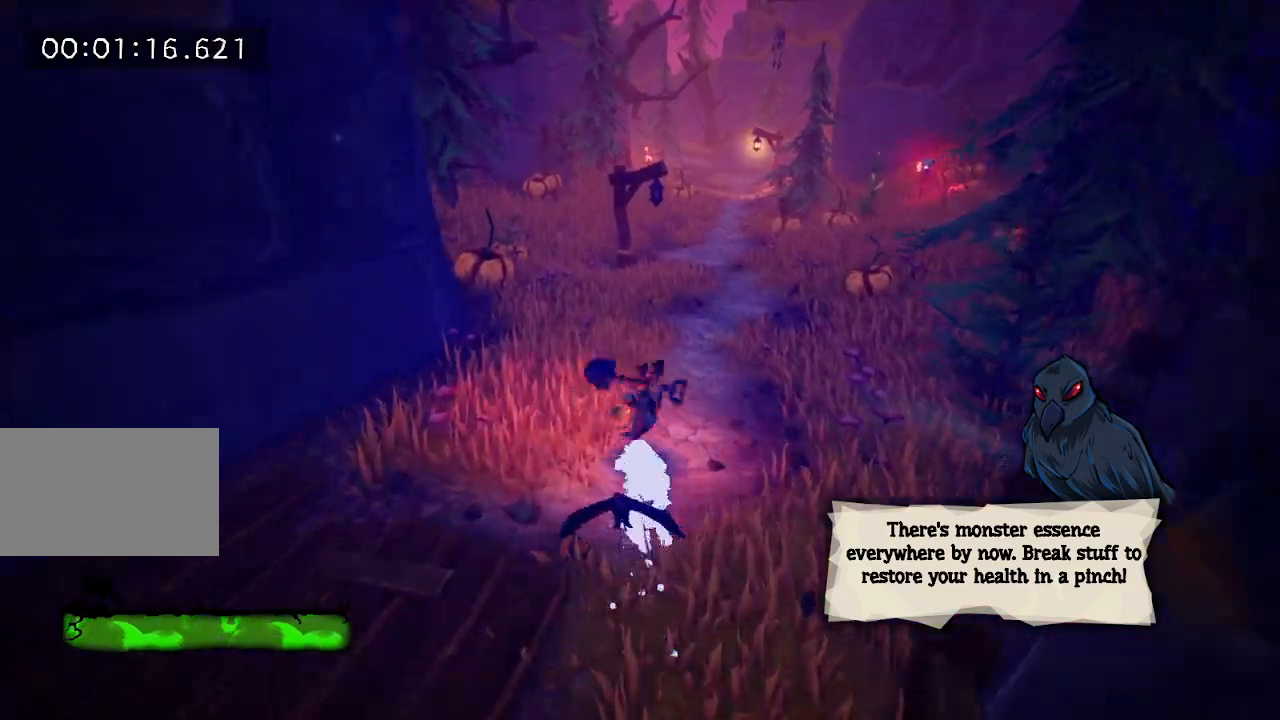
{"keys": ["w"], "mouse": [], "events": [[67, "e", "up"], [167, "e", "down"], [267, "e", "up"], [367, "e", "down"], [400, "e", "up"]]}
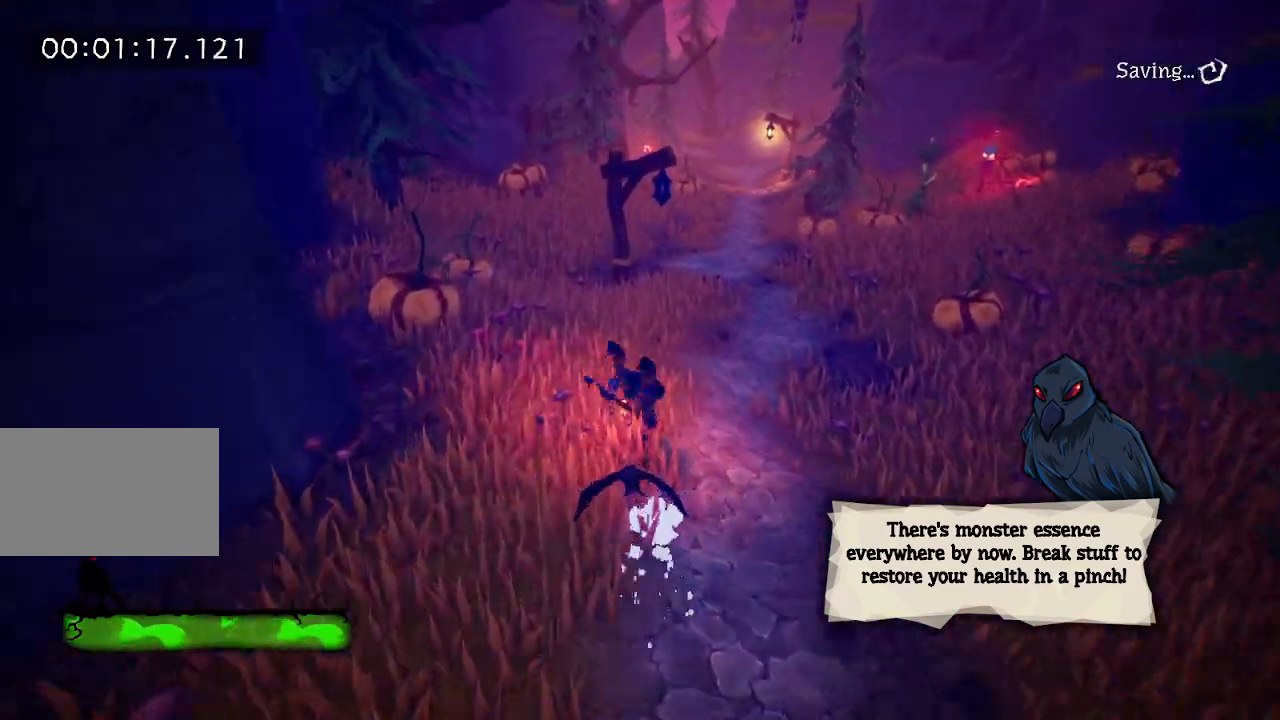
{"keys": ["w"], "mouse": [], "events": [[33, "e", "down"], [83, "e", "up"], [133, "e", "down"], [233, "e", "up"], [317, "e", "down"], [417, "e", "up"]]}
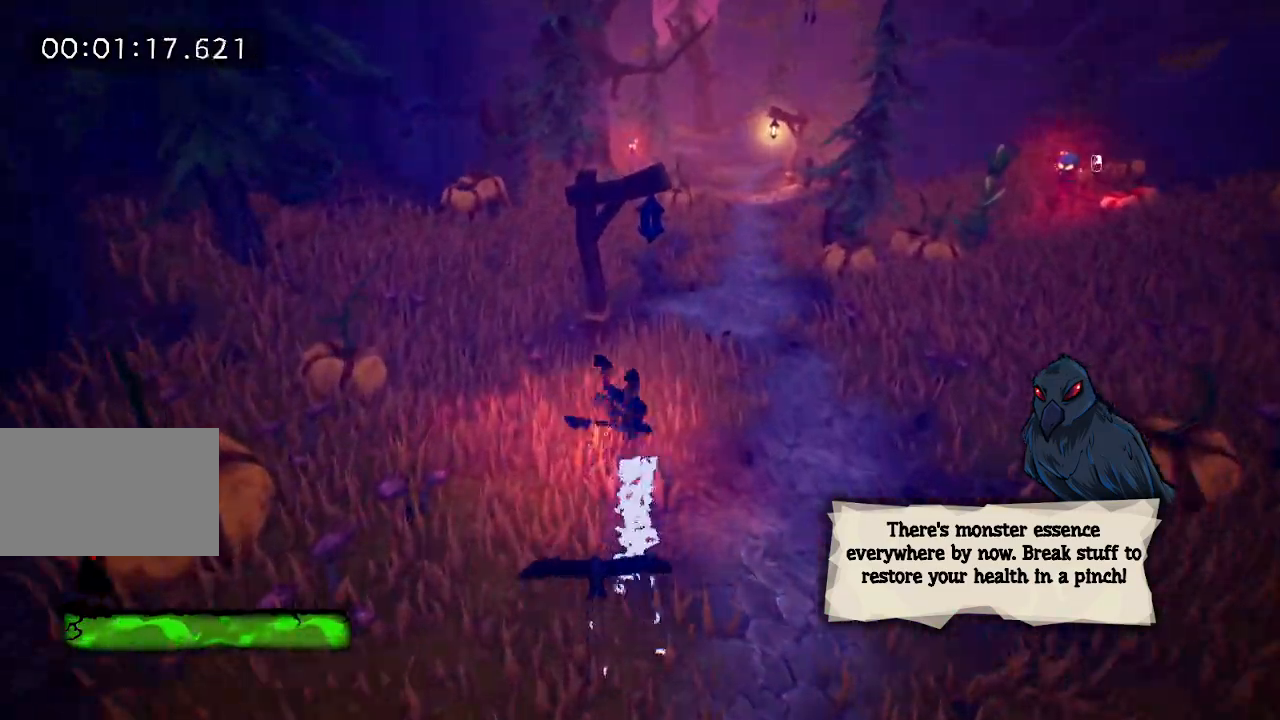
{"keys": ["w"], "mouse": [], "events": [[67, "e", "down"], [100, "e", "up"], [200, "e", "down"], [283, "e", "up"], [383, "e", "down"], [483, "e", "up"]]}
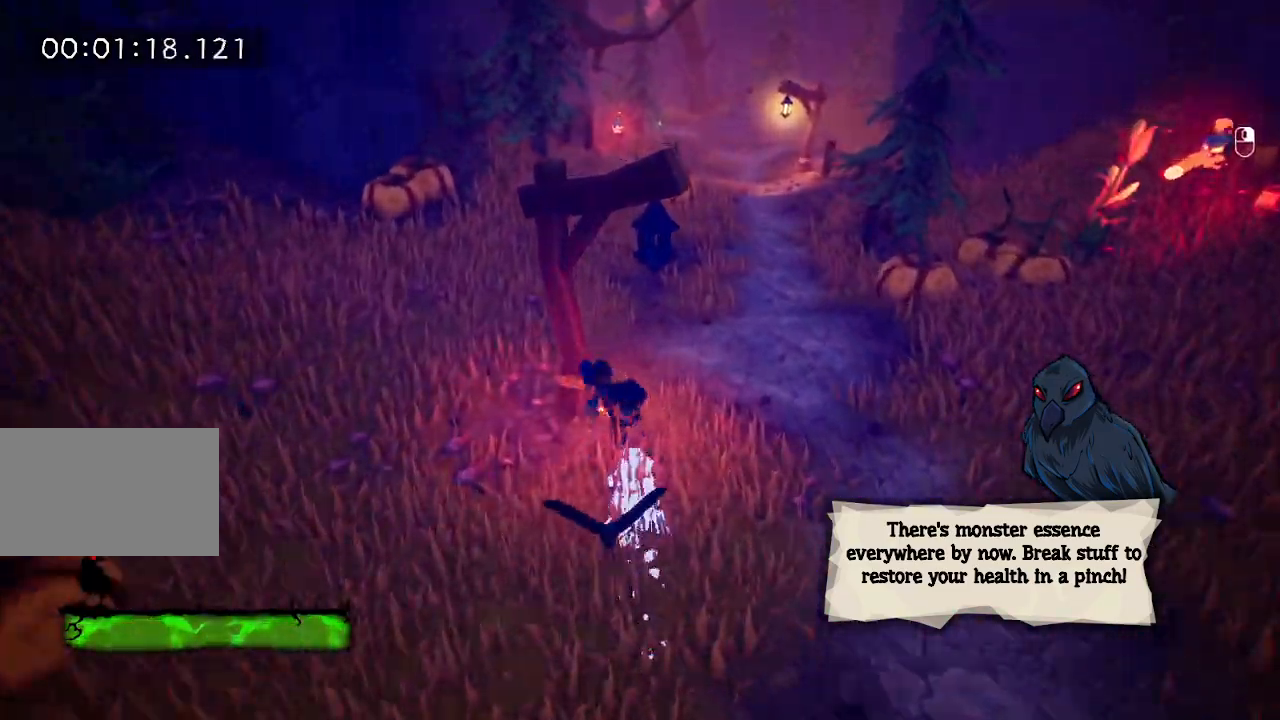
{"keys": ["w"], "mouse": [], "events": [[83, "e", "down"], [267, "e", "up"], [350, "e", "down"], [500, "e", "up"]]}
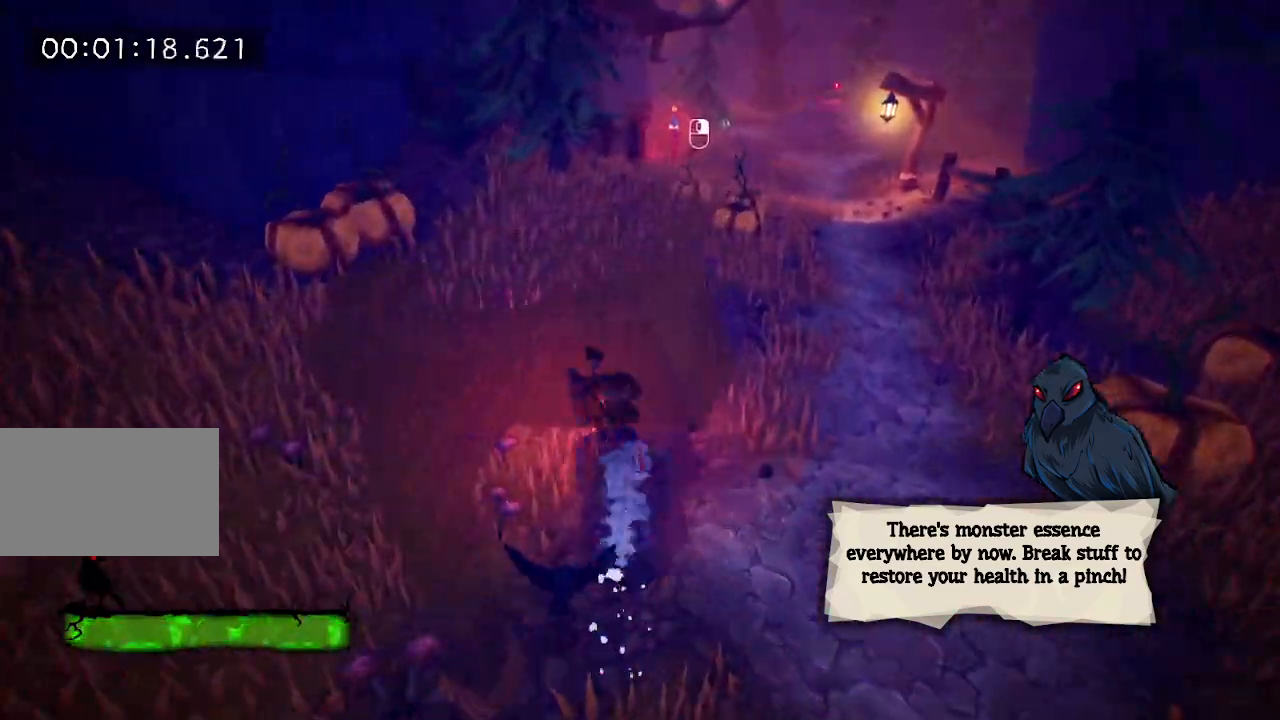
{"keys": ["e", "w"], "mouse": [], "events": [[33, "e", "down"], [183, "e", "up"], [183, "mouse_right", "down"], [283, "e", "down"], [283, "mouse_right", "up"], [367, "e", "up"], [500, "e", "down"]]}
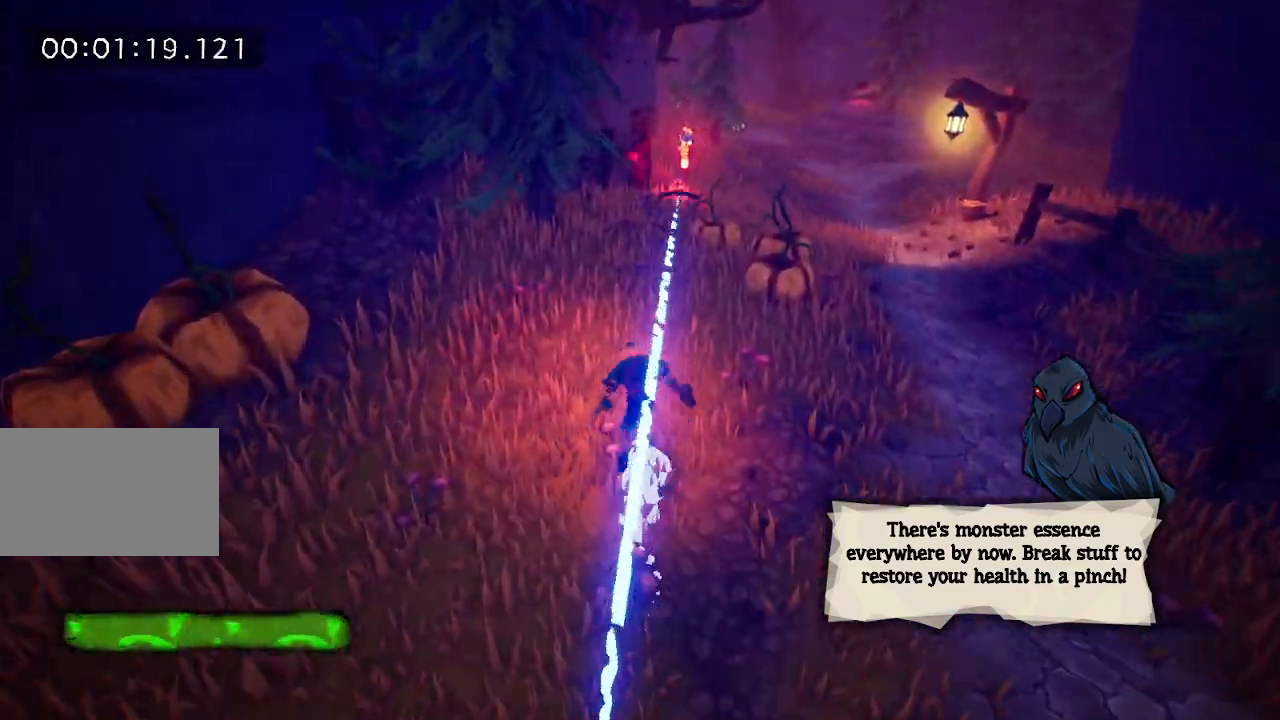
{"keys": ["w"], "mouse": [], "events": [[100, "e", "up"], [200, "e", "down"], [300, "e", "up"], [383, "e", "down"], [483, "e", "up"]]}
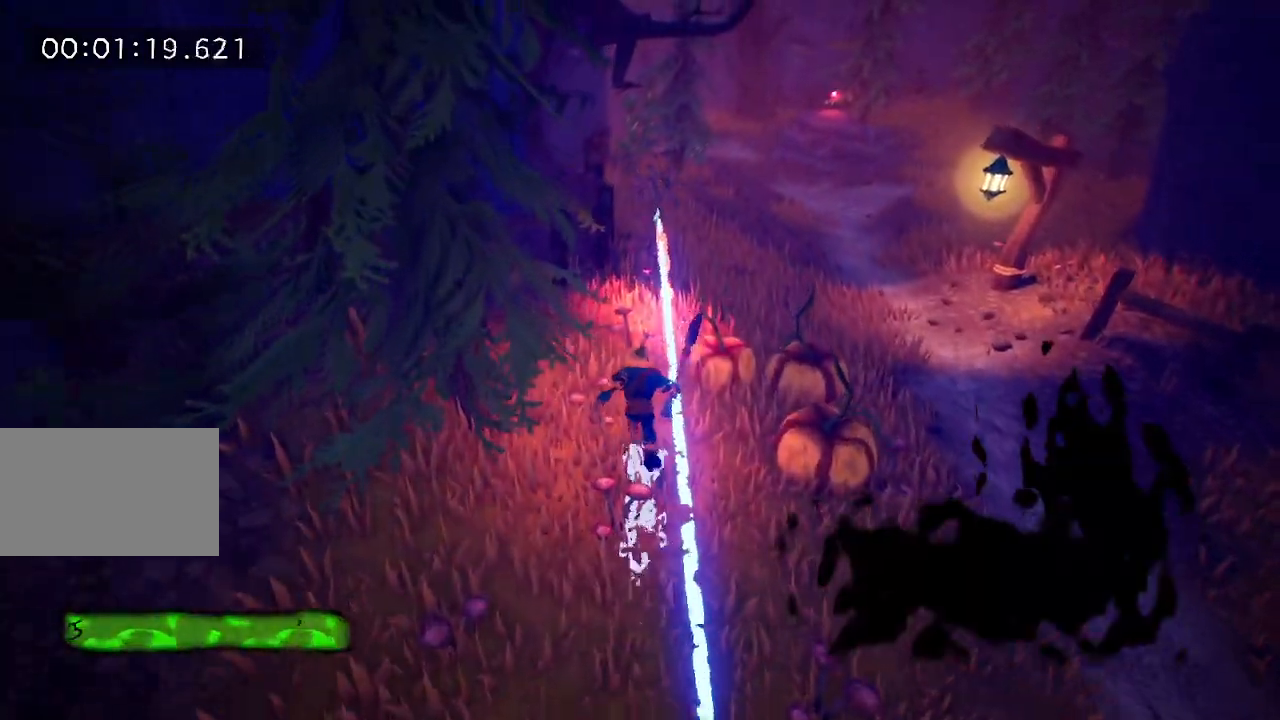
{"keys": ["e", "w"], "mouse": [], "events": [[83, "e", "down"], [217, "e", "up"], [300, "e", "down"], [400, "e", "up"], [500, "e", "down"]]}
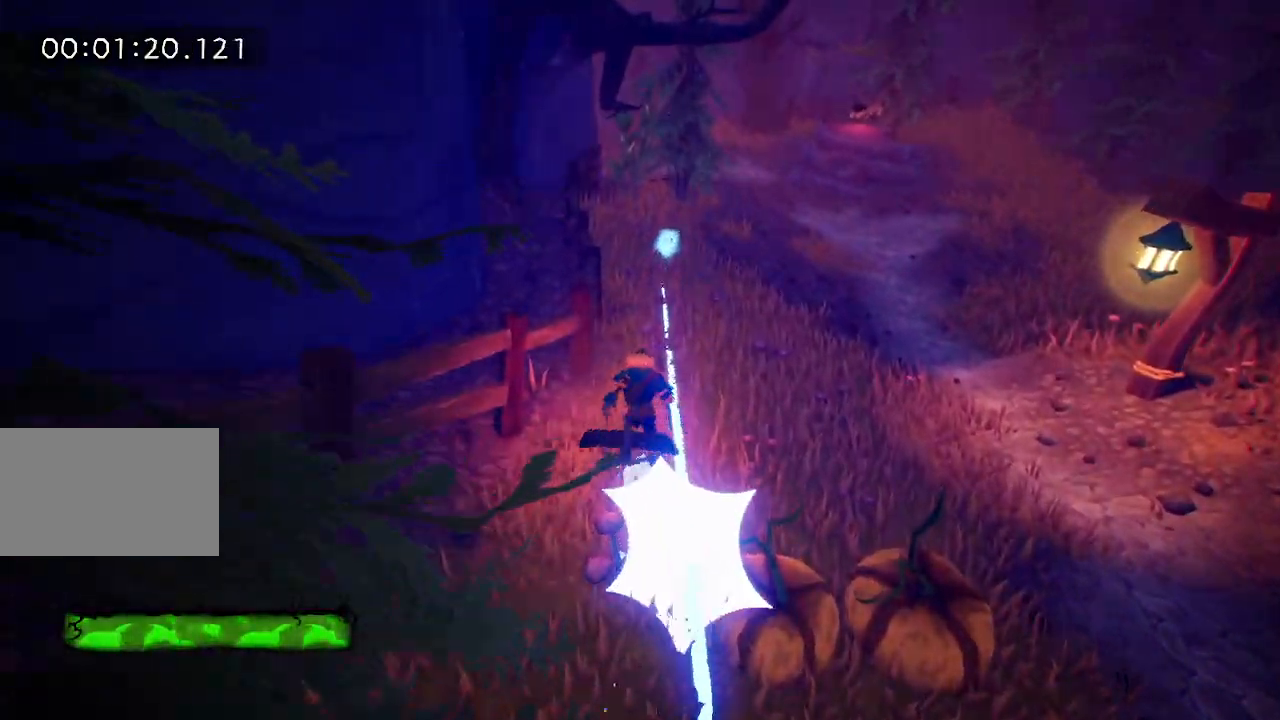
{"keys": ["w"], "mouse": [], "events": [[83, "e", "up"], [183, "e", "down"], [317, "e", "up"], [367, "e", "down"], [467, "e", "up"]]}
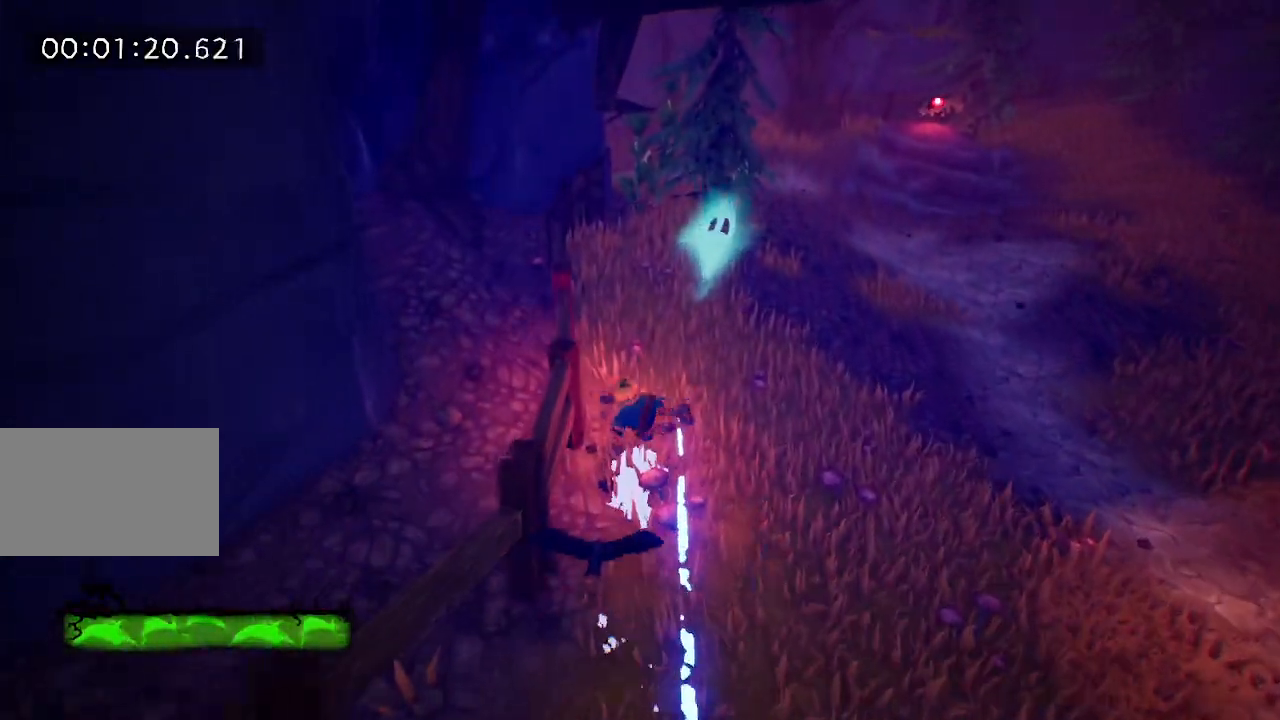
{"keys": ["w"], "mouse": [], "events": [[67, "e", "down"], [250, "e", "up"], [383, "e", "down"], [467, "e", "up"]]}
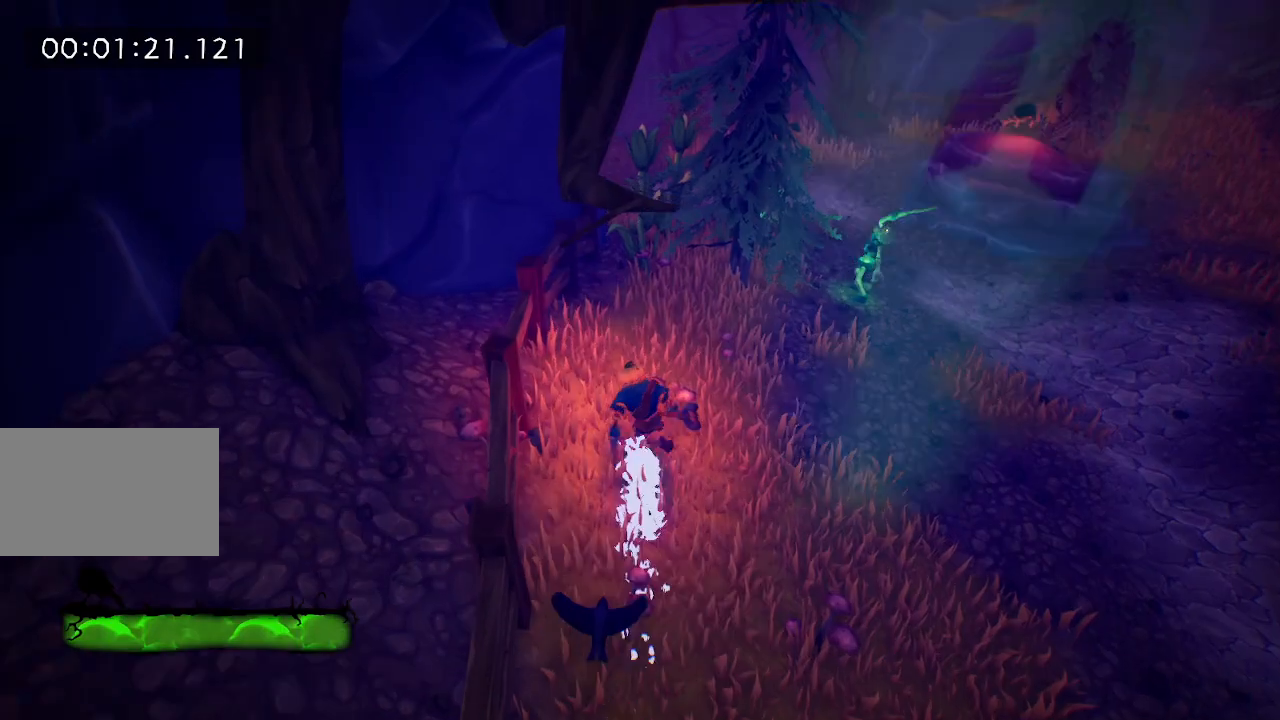
{"keys": ["e", "w"], "mouse": [], "events": [[67, "e", "down"], [167, "e", "up"], [317, "e", "down"], [367, "e", "up"], [500, "e", "down"]]}
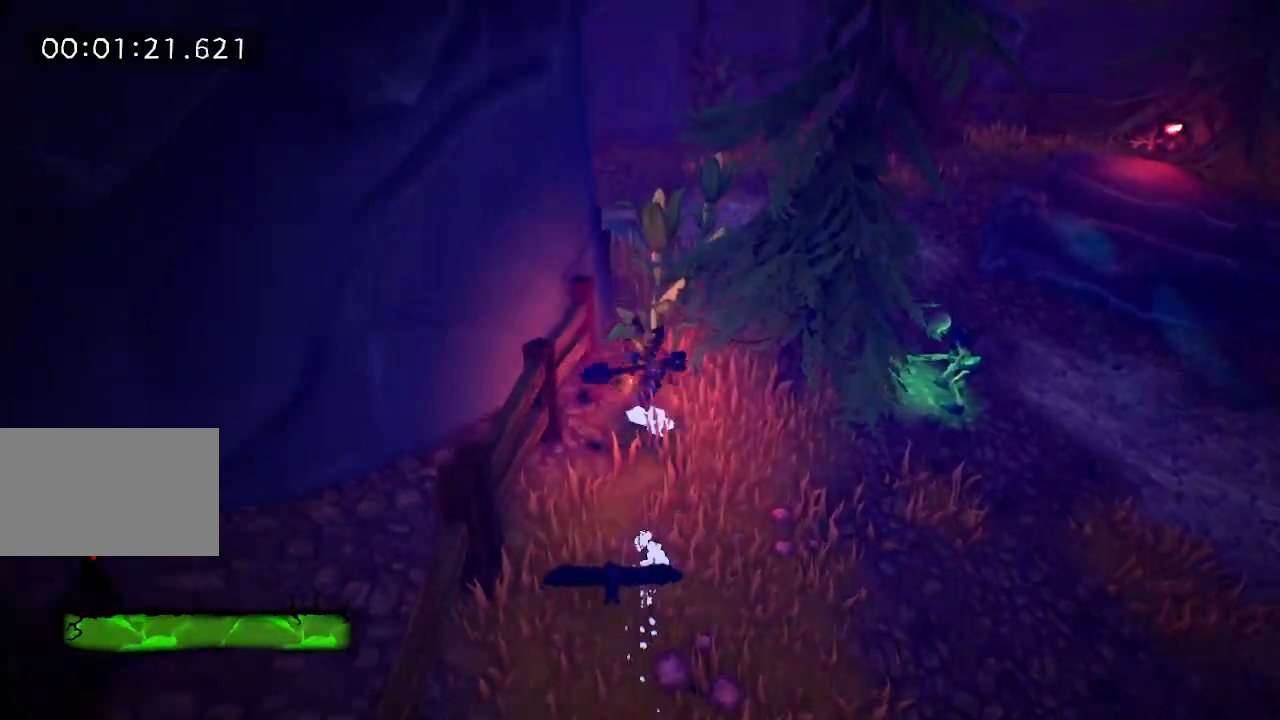
{"keys": ["w"], "mouse": [], "events": [[100, "e", "up"], [183, "e", "down"], [267, "e", "up"], [367, "e", "down"], [467, "e", "up"]]}
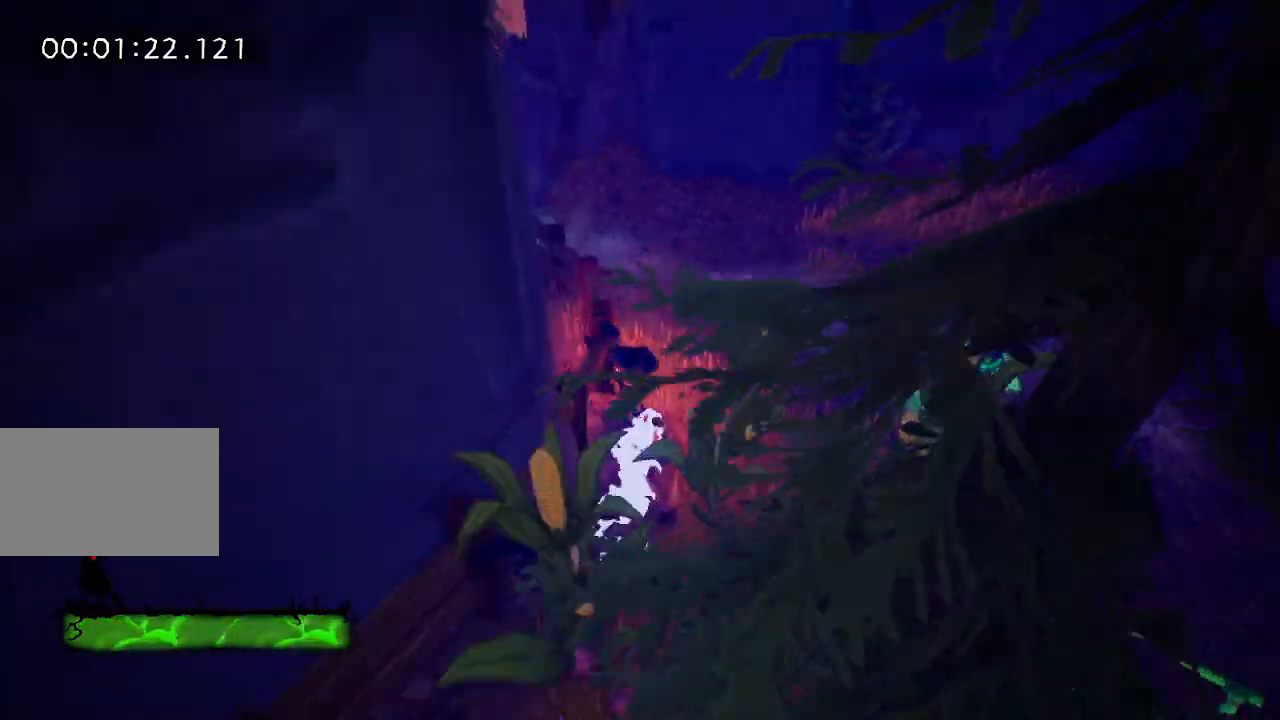
{"keys": ["e", "w"], "mouse": [], "events": [[67, "e", "down"], [167, "e", "up"], [250, "e", "down"], [333, "e", "up"], [433, "e", "down"]]}
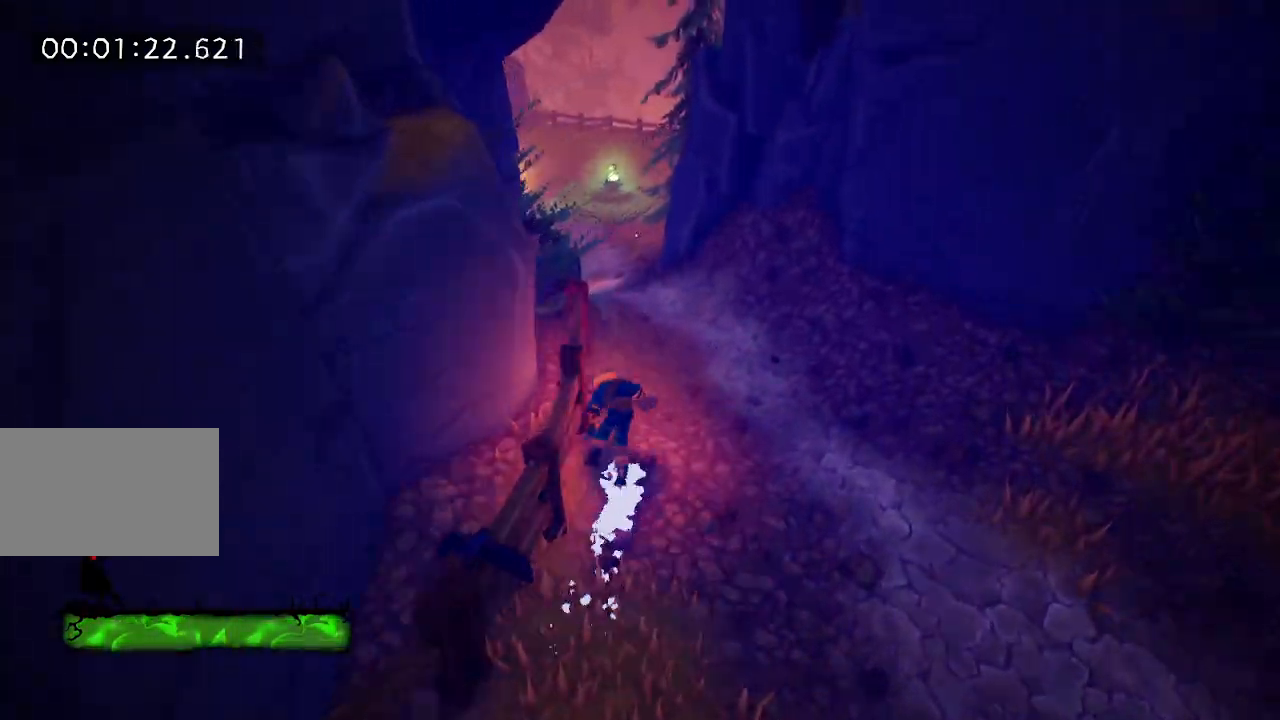
{"keys": ["e", "w"], "mouse": [], "events": [[33, "e", "up"], [117, "e", "down"], [217, "e", "up"], [317, "e", "down"], [417, "e", "up"], [483, "e", "down"]]}
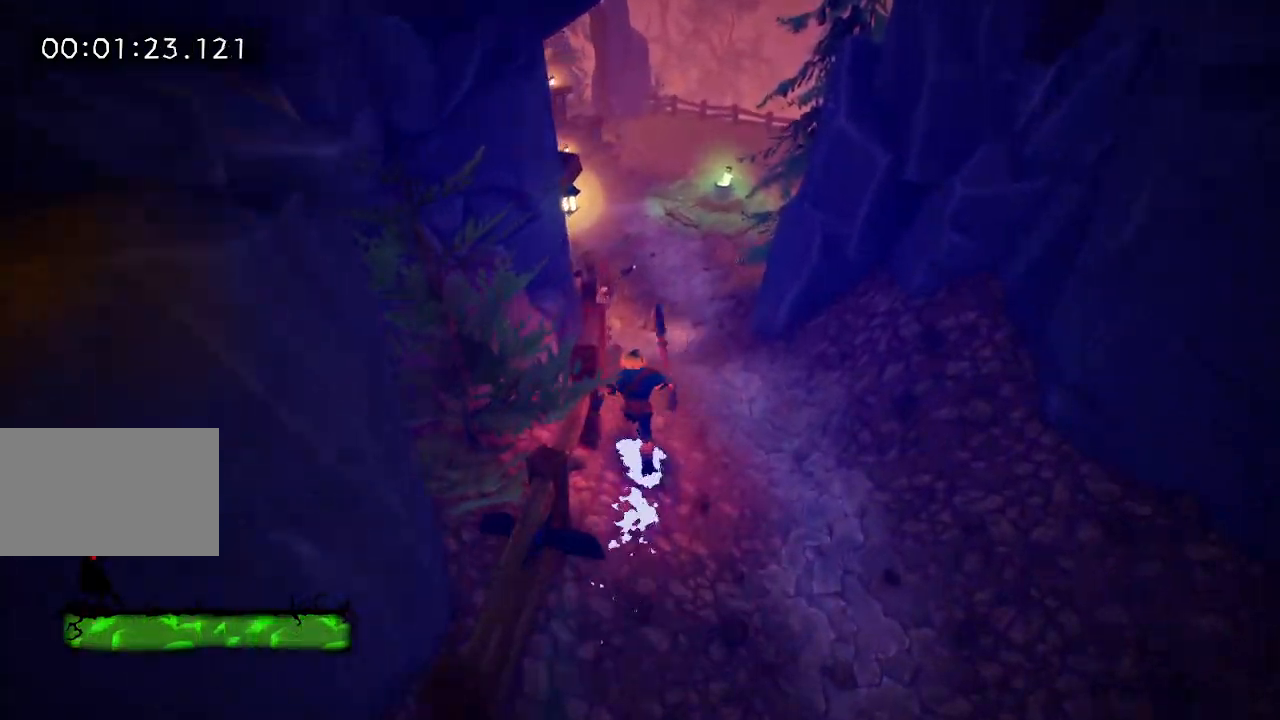
{"keys": ["w"], "mouse": [], "events": [[33, "e", "up"], [133, "e", "down"], [183, "e", "up"], [233, "e", "down"], [367, "e", "up"]]}
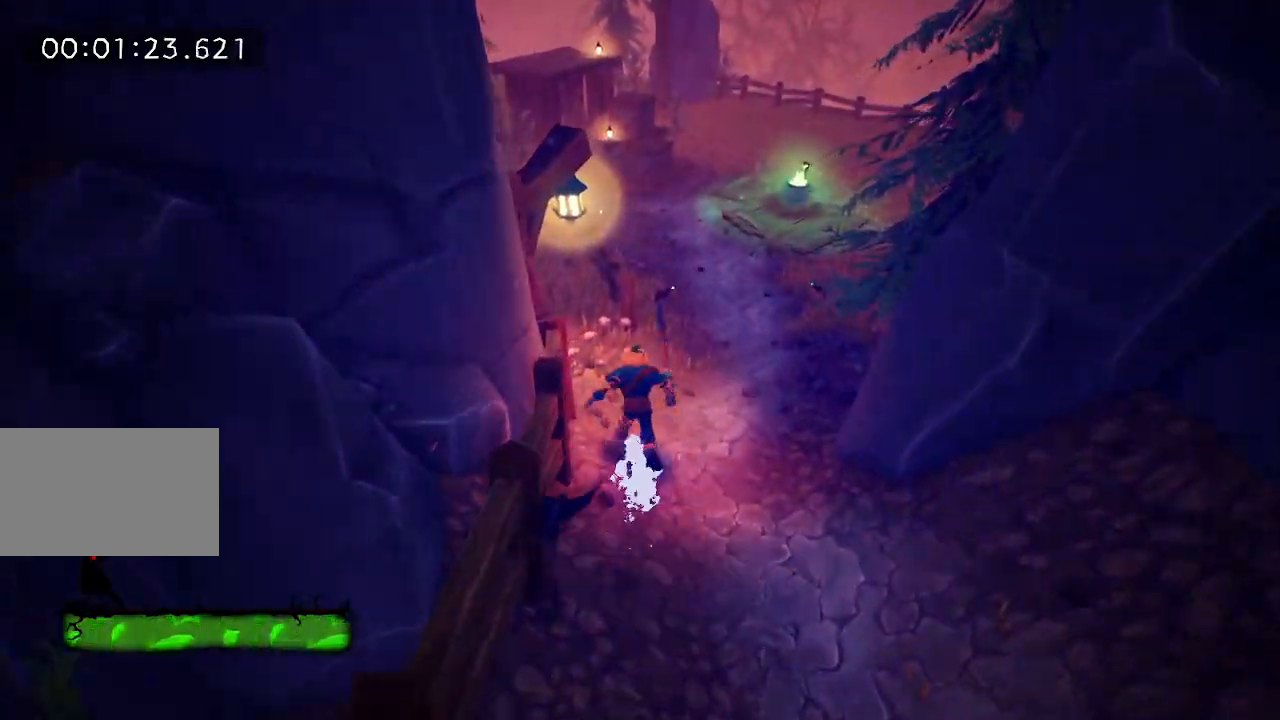
{"keys": ["w"], "mouse": [], "events": [[17, "e", "down"], [100, "e", "up"], [333, "space", "down"], [383, "space", "up"]]}
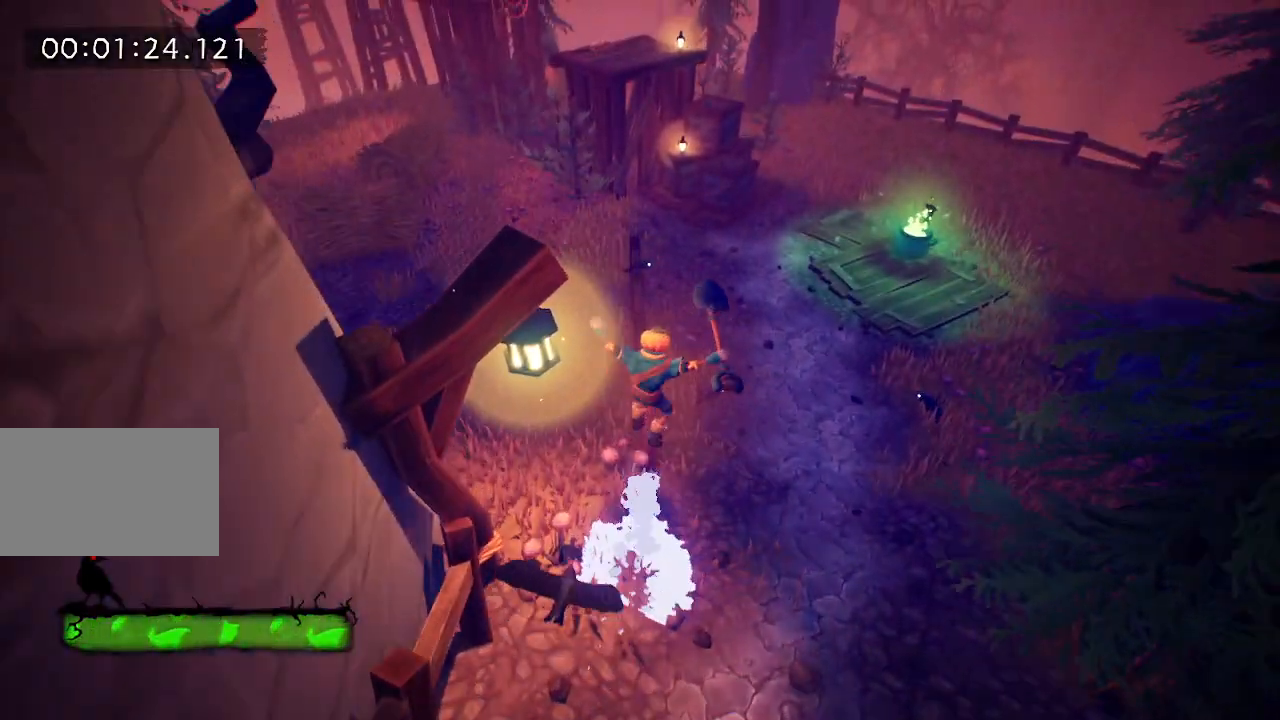
{"keys": ["w"], "mouse": [], "events": [[17, "e", "down"], [117, "e", "up"], [217, "e", "down"], [300, "e", "up"], [400, "e", "down"], [500, "e", "up"]]}
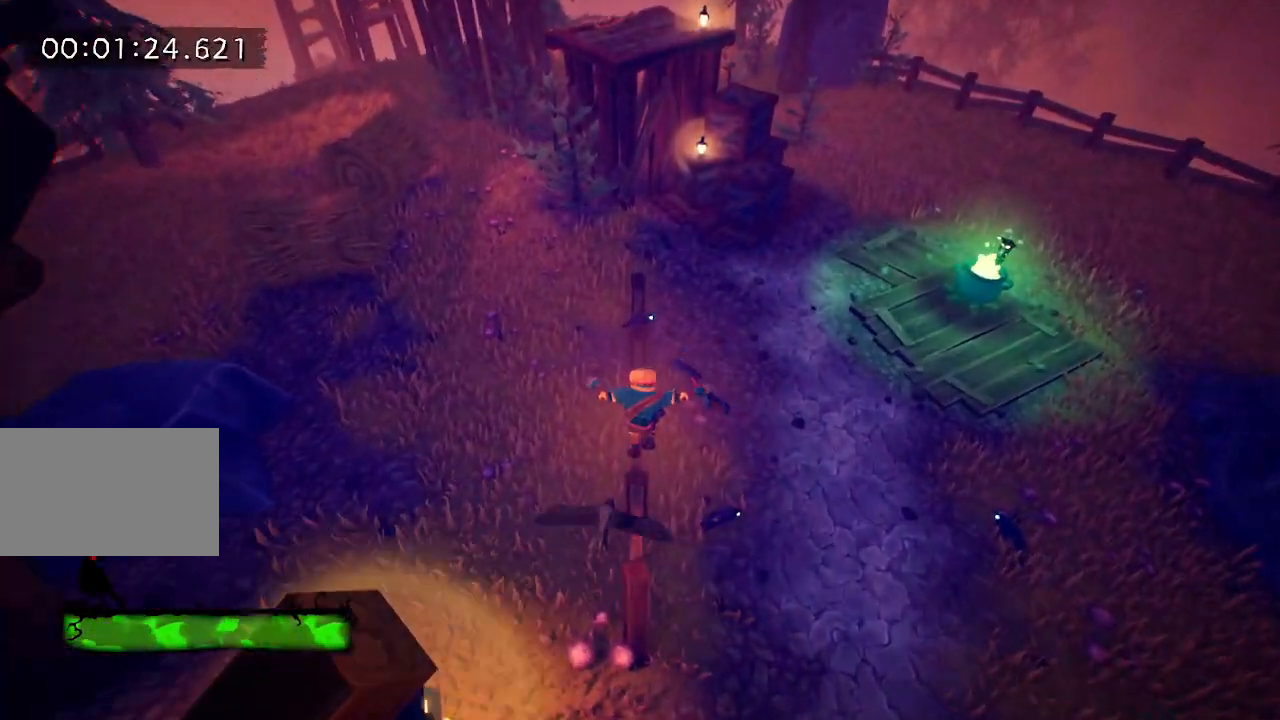
{"keys": ["w"], "mouse": [], "events": [[83, "e", "down"], [183, "e", "up"], [267, "e", "down"], [317, "e", "up"], [417, "e", "down"], [500, "e", "up"]]}
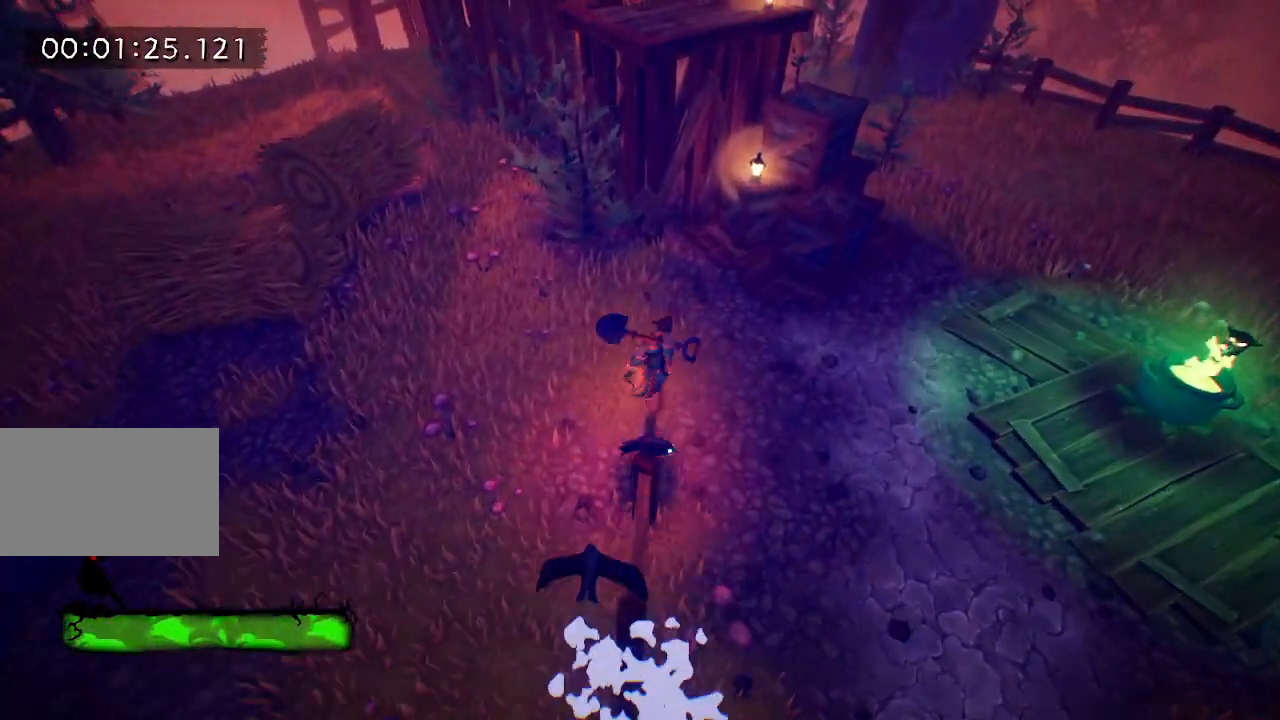
{"keys": ["w"], "mouse": [], "events": [[200, "space", "down"], [300, "space", "up"]]}
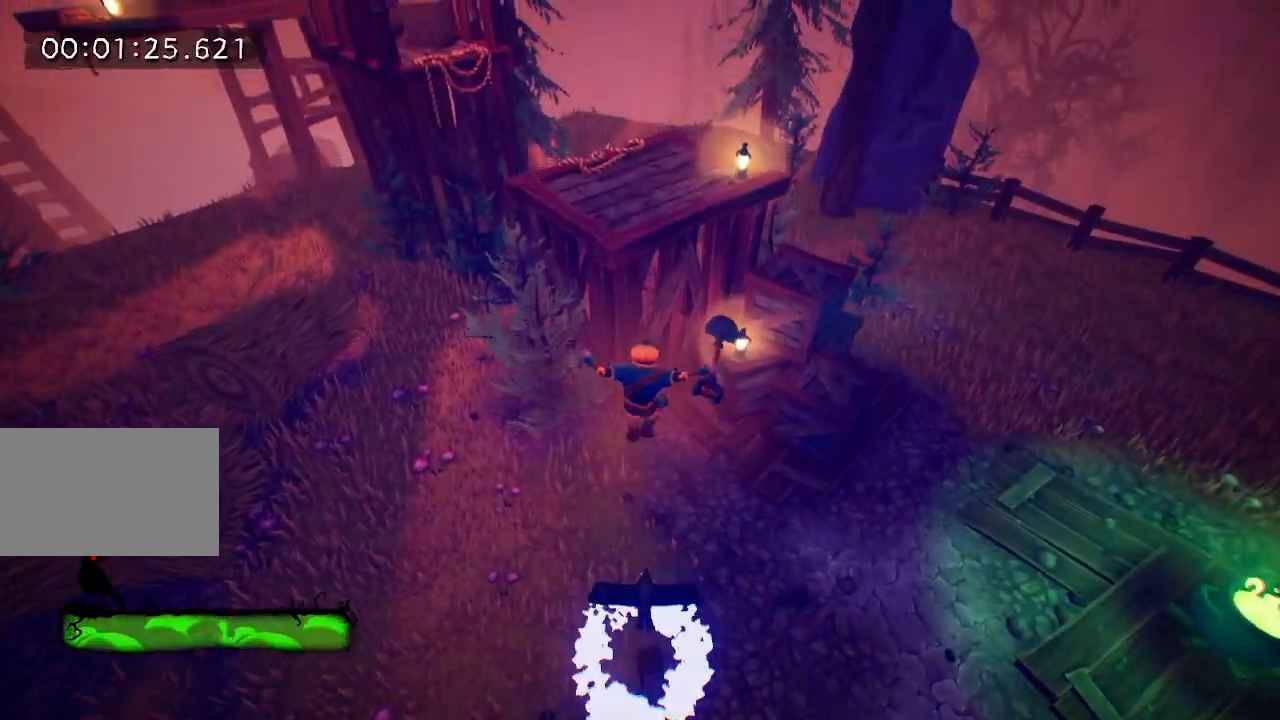
{"keys": ["w"], "mouse": [], "events": [[67, "space", "down"], [350, "space", "up"]]}
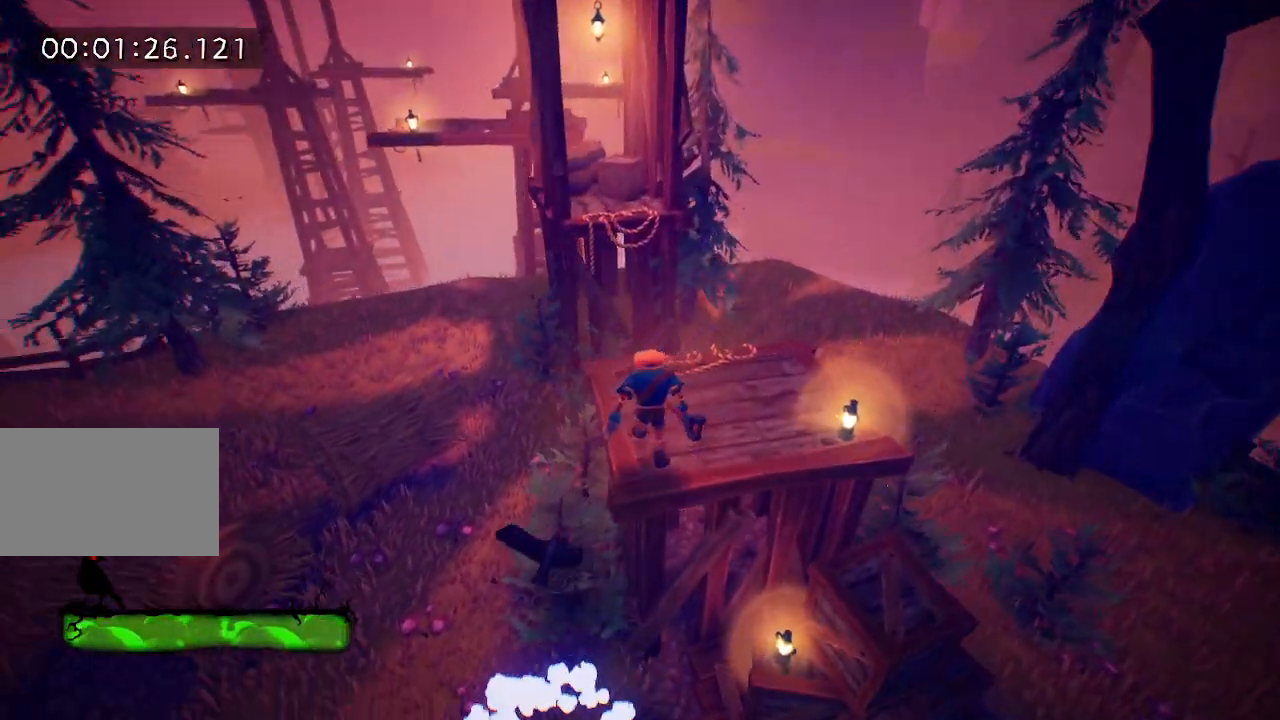
{"keys": ["w"], "mouse": [], "events": []}
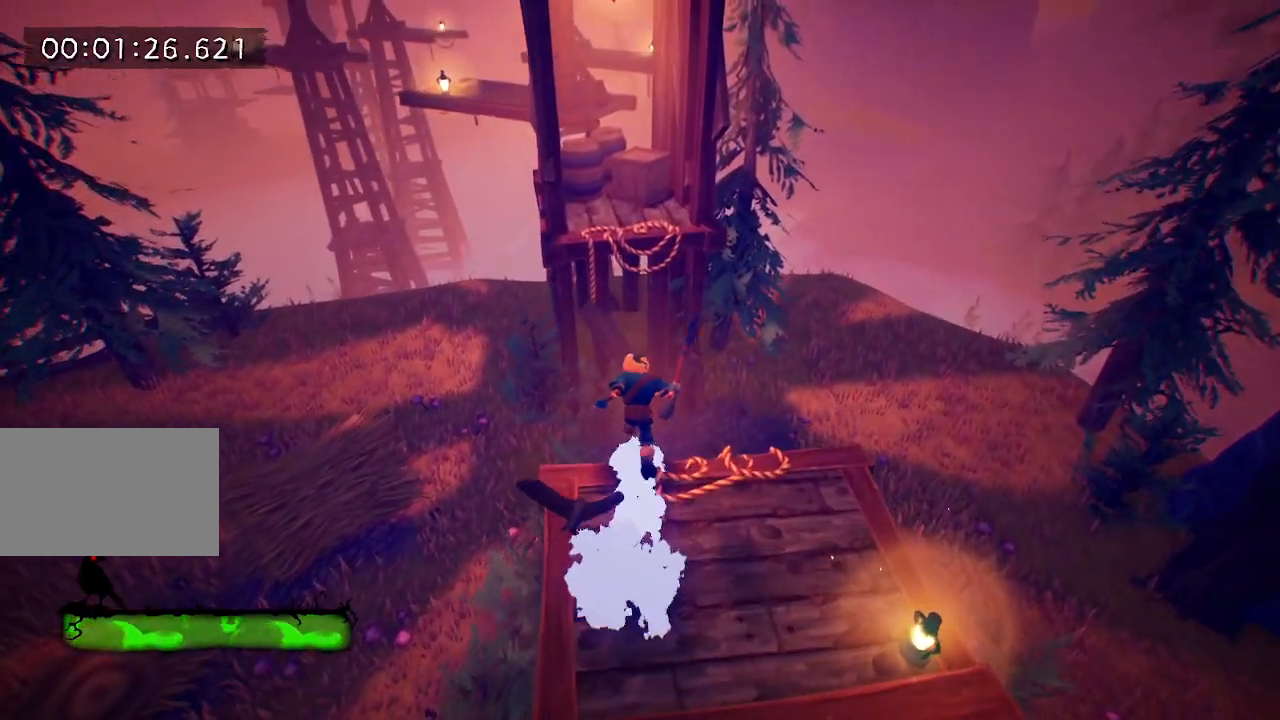
{"keys": ["w"], "mouse": [], "events": [[200, "space", "down"], [300, "space", "up"]]}
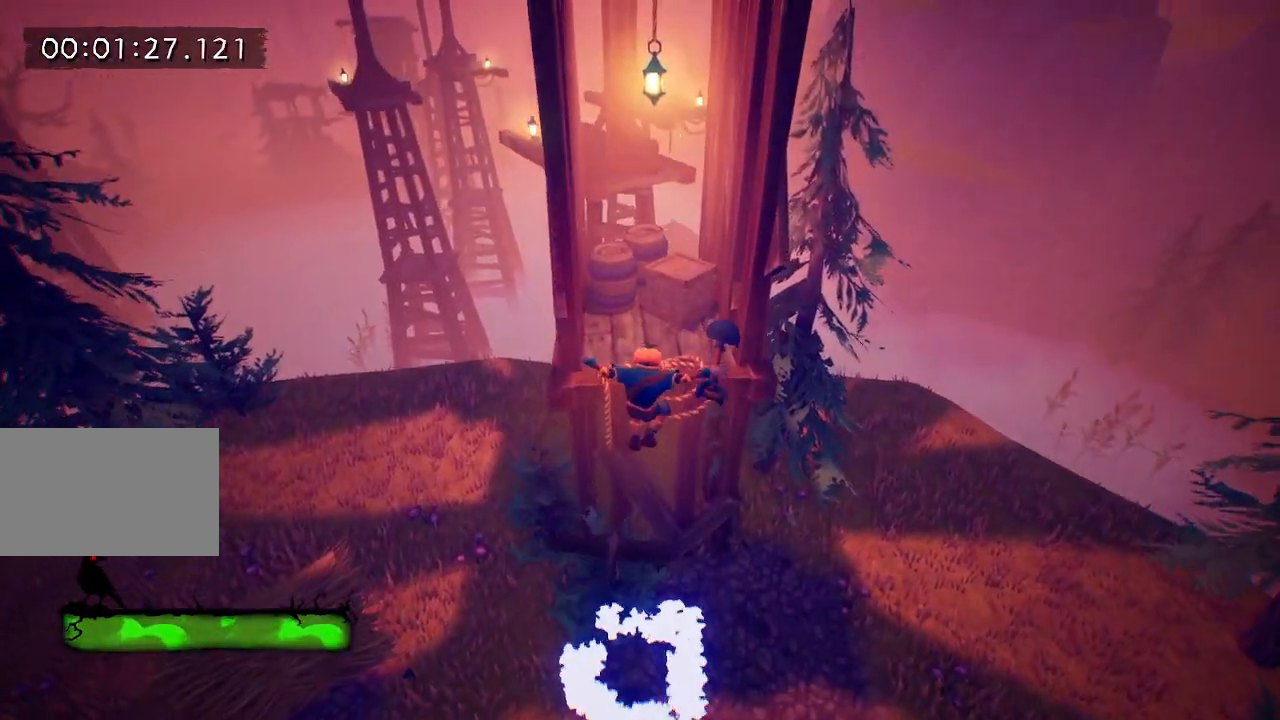
{"keys": ["w"], "mouse": [], "events": [[317, "space", "down"], [450, "space", "up"]]}